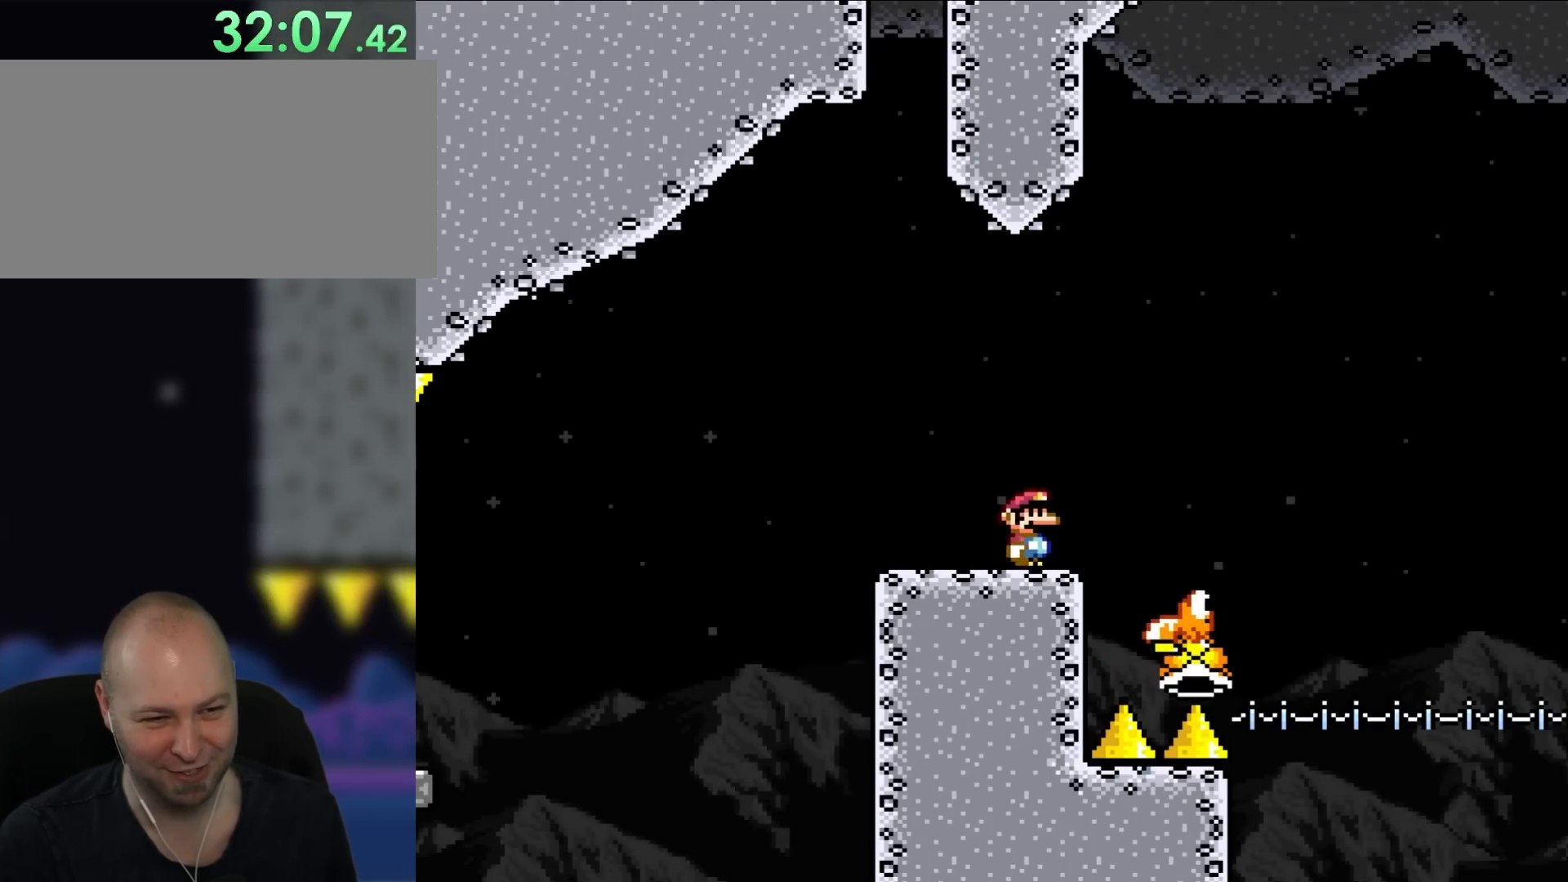
Gameplay with a controller (Nintendo layout); each line is a JSON object with the inputs held at the frame after it. "events" lists button and stick changes between this image and that frame as [ms after this image, input, new state], when the widget could be followed in between. Not read: A B L3 R3 X.
{"buttons": ["Y", "DPAD_RIGHT"], "events": []}
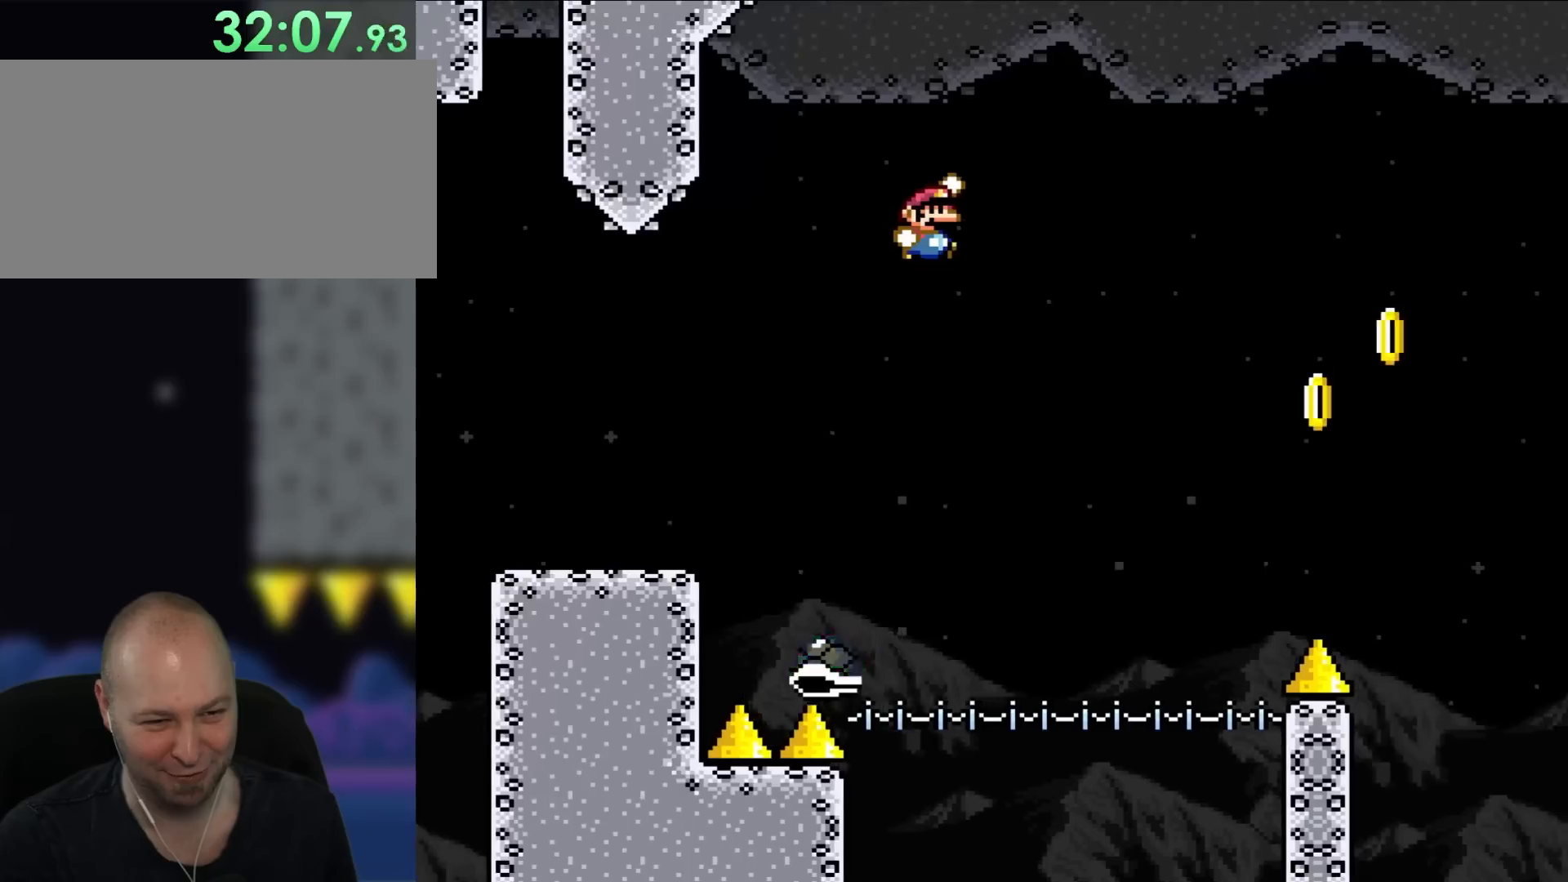
{"buttons": ["Y", "DPAD_LEFT"], "events": [[433, "DPAD_UP", "down"], [467, "DPAD_LEFT", "down"], [467, "DPAD_RIGHT", "up"], [467, "DPAD_UP", "up"]]}
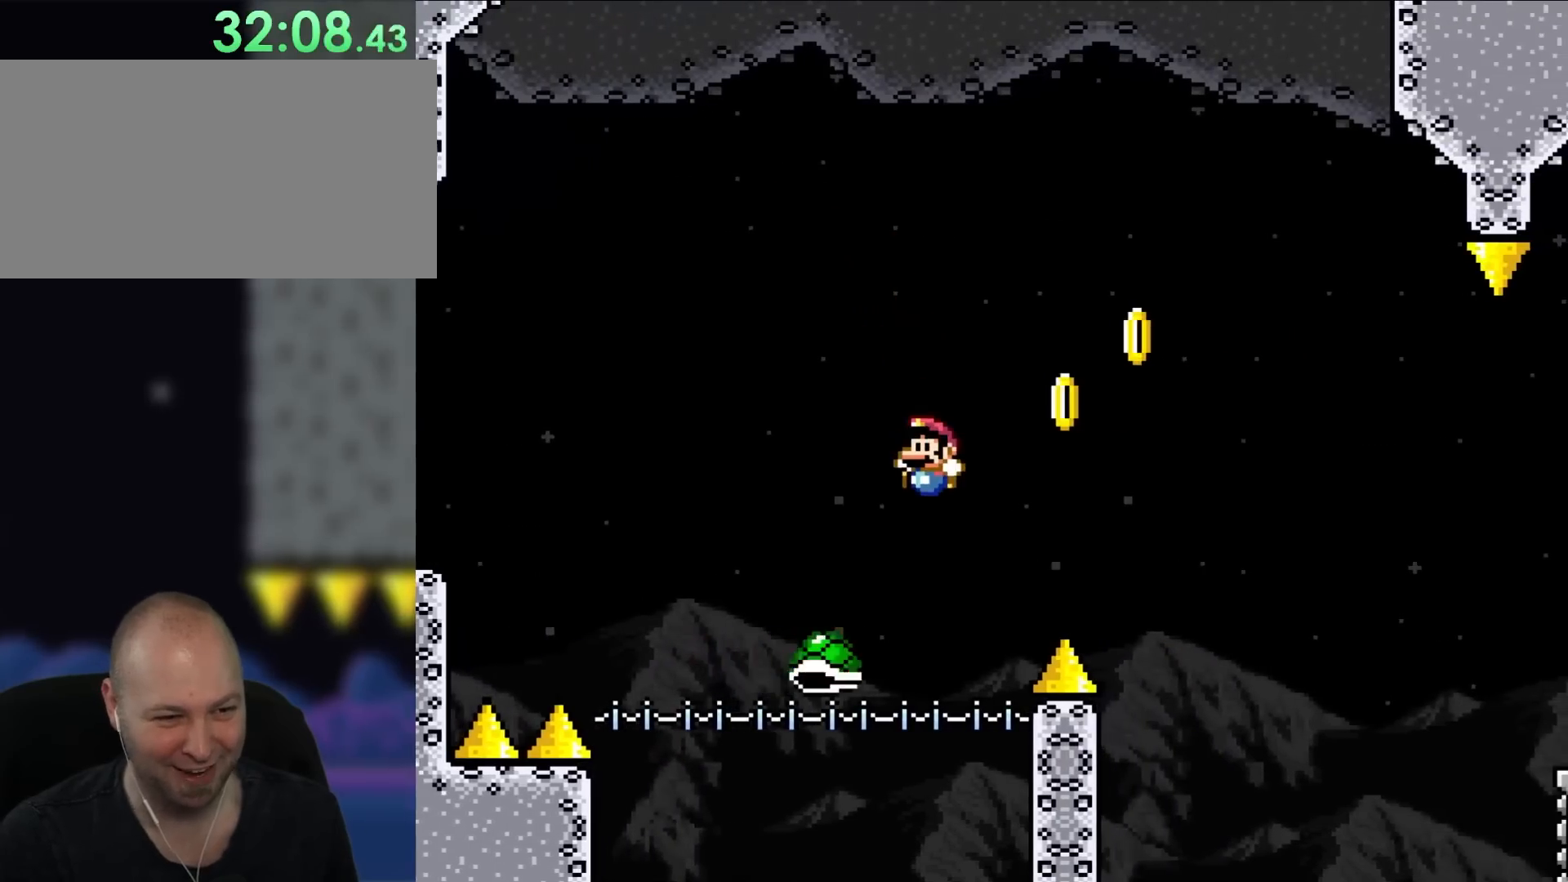
{"buttons": ["Y", "DPAD_RIGHT"], "events": [[133, "DPAD_UP", "down"], [167, "DPAD_LEFT", "up"], [167, "DPAD_RIGHT", "down"], [167, "DPAD_UP", "up"]]}
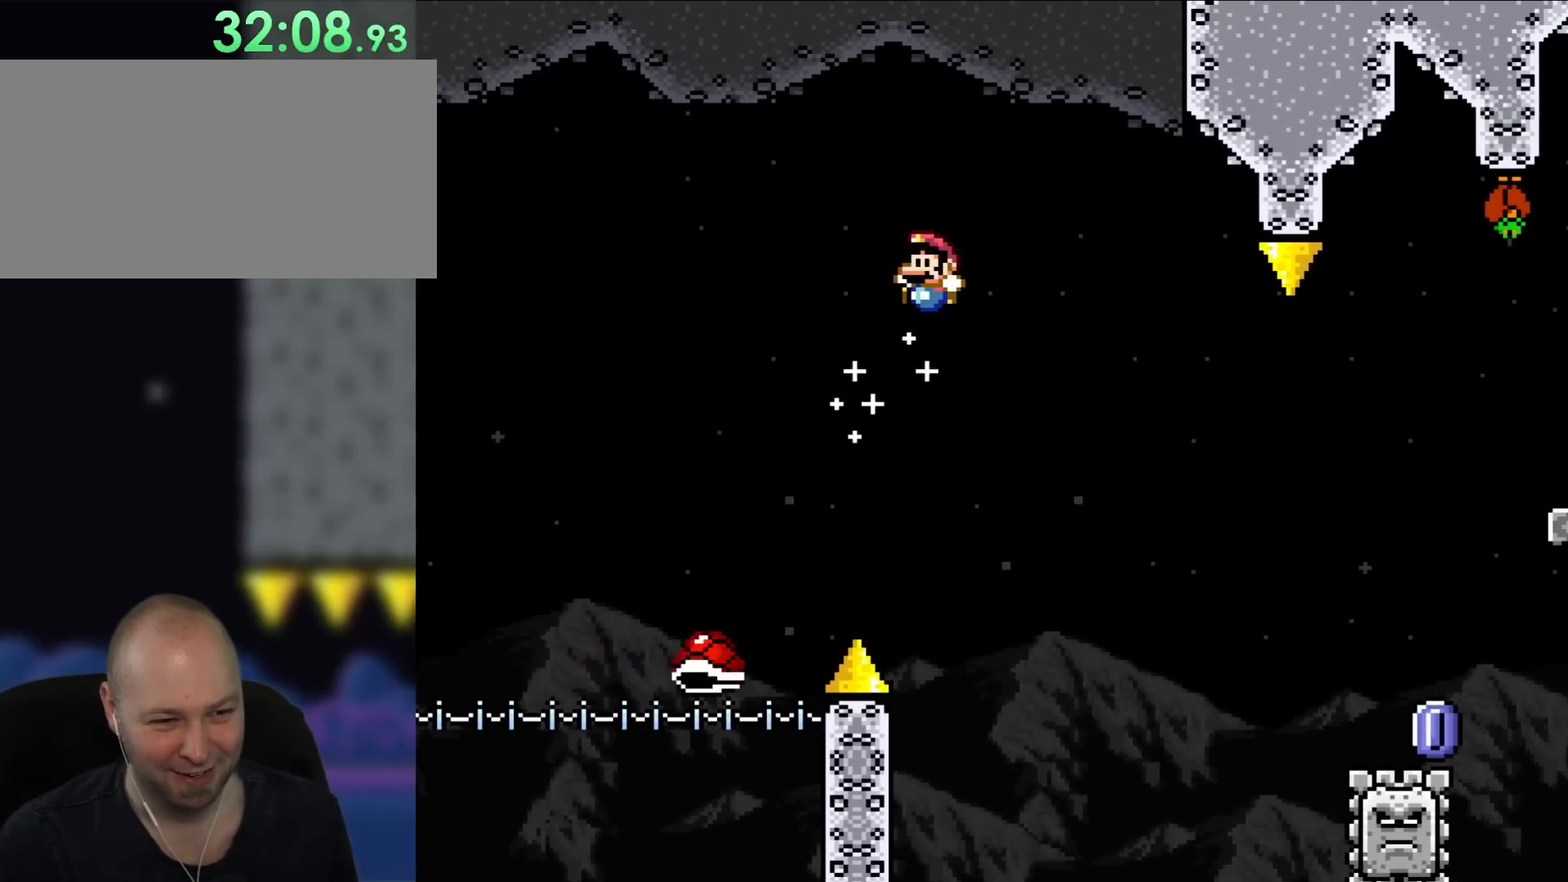
{"buttons": ["Y", "DPAD_LEFT"], "events": [[67, "DPAD_RIGHT", "up"], [67, "DPAD_UP", "down"], [100, "DPAD_LEFT", "down"], [100, "DPAD_UP", "up"], [400, "DPAD_LEFT", "up"], [467, "DPAD_LEFT", "down"]]}
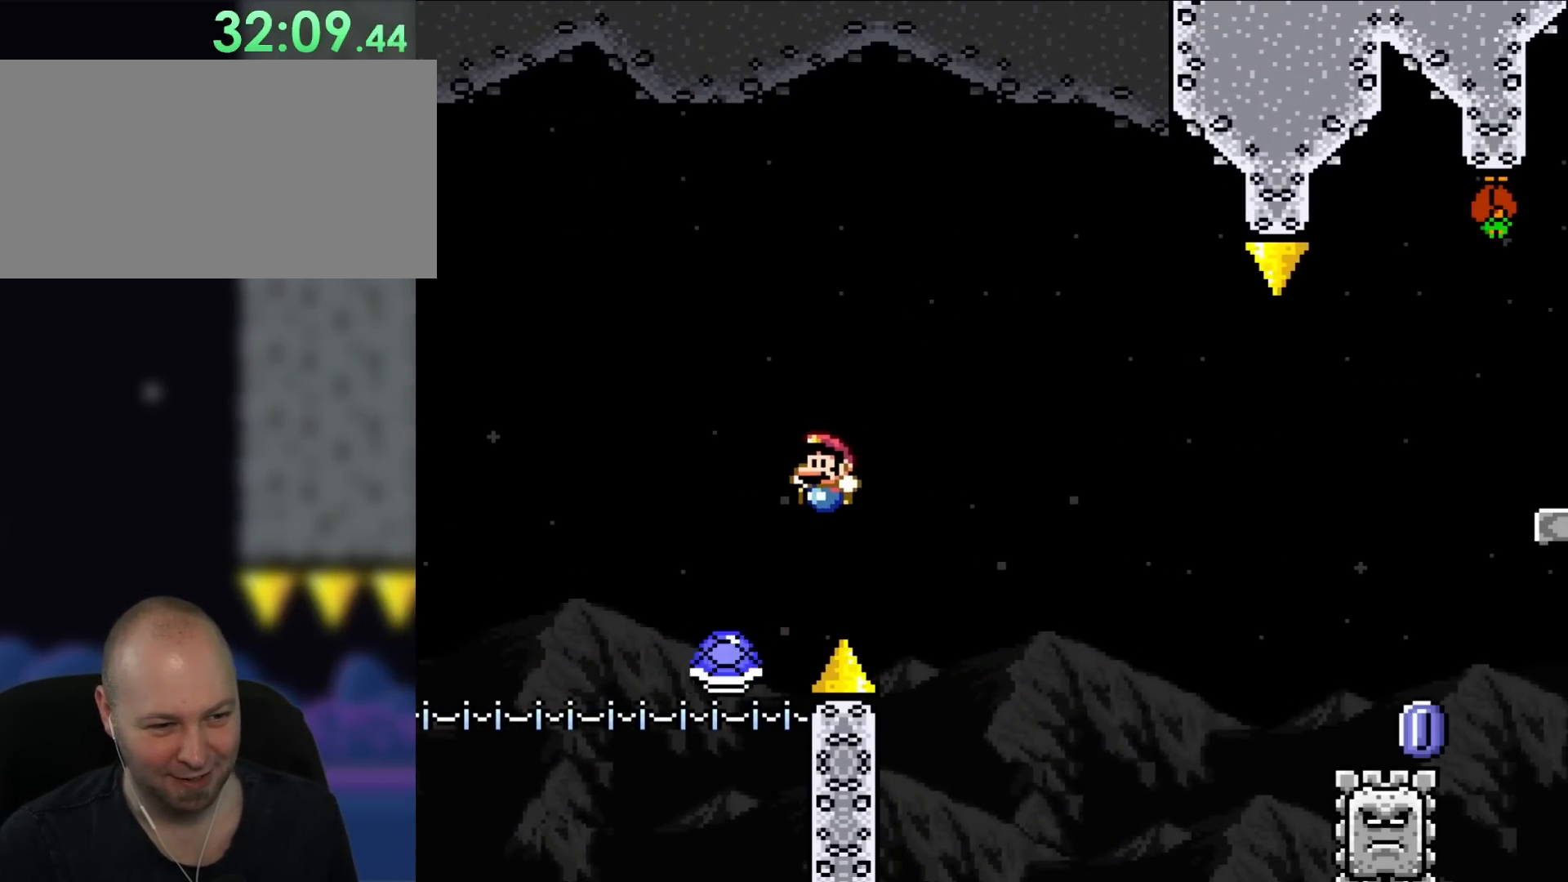
{"buttons": ["Y", "DPAD_LEFT"], "events": []}
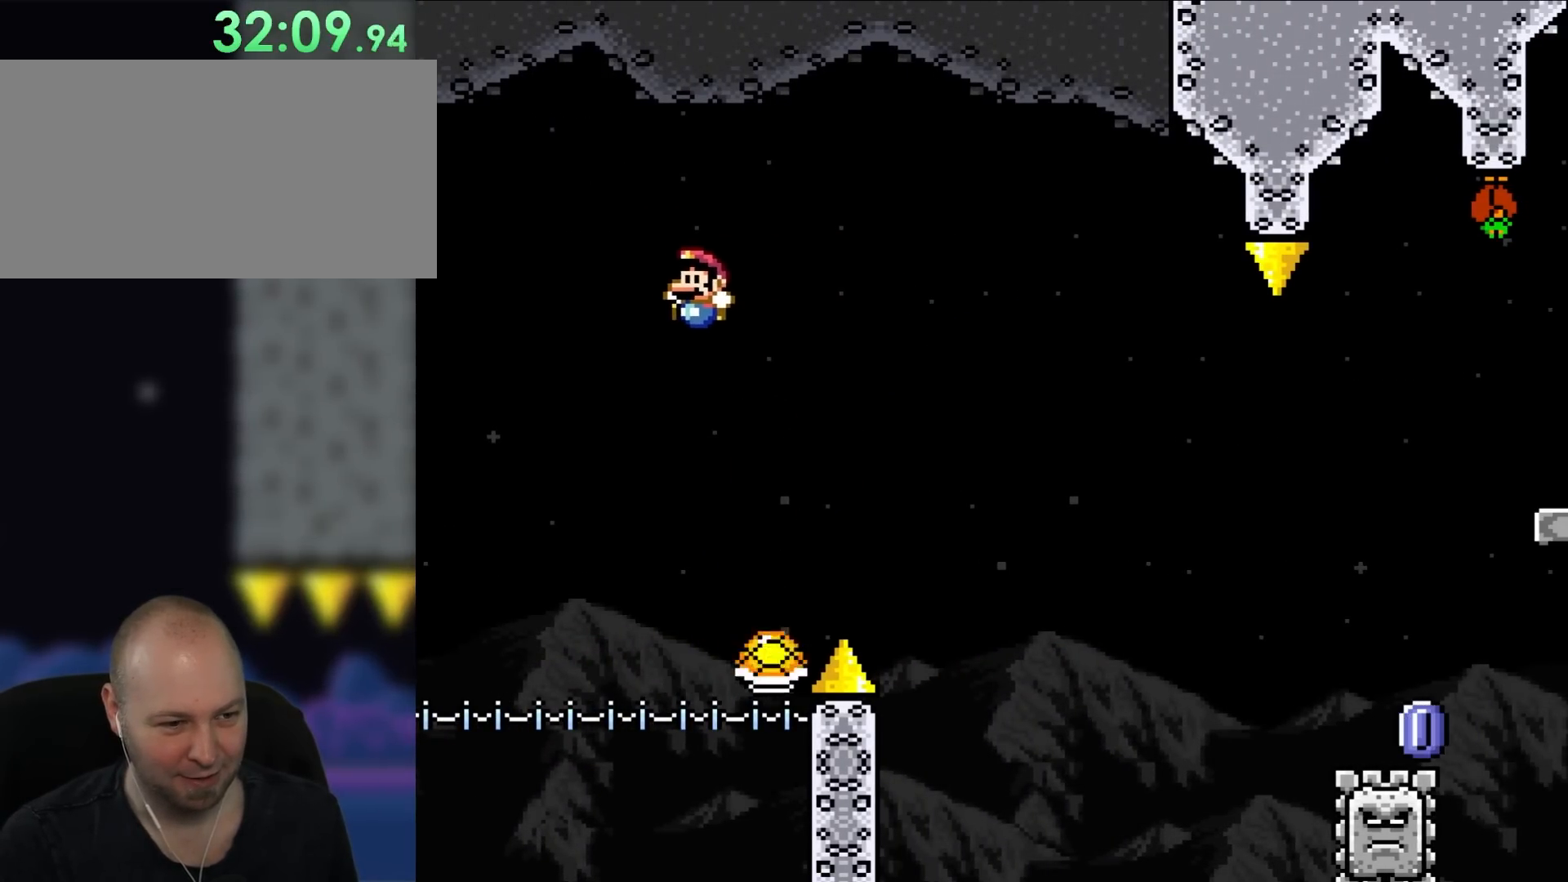
{"buttons": ["Y", "DPAD_RIGHT"], "events": [[367, "DPAD_LEFT", "up"], [367, "DPAD_UP", "down"], [400, "DPAD_RIGHT", "down"], [400, "DPAD_UP", "up"]]}
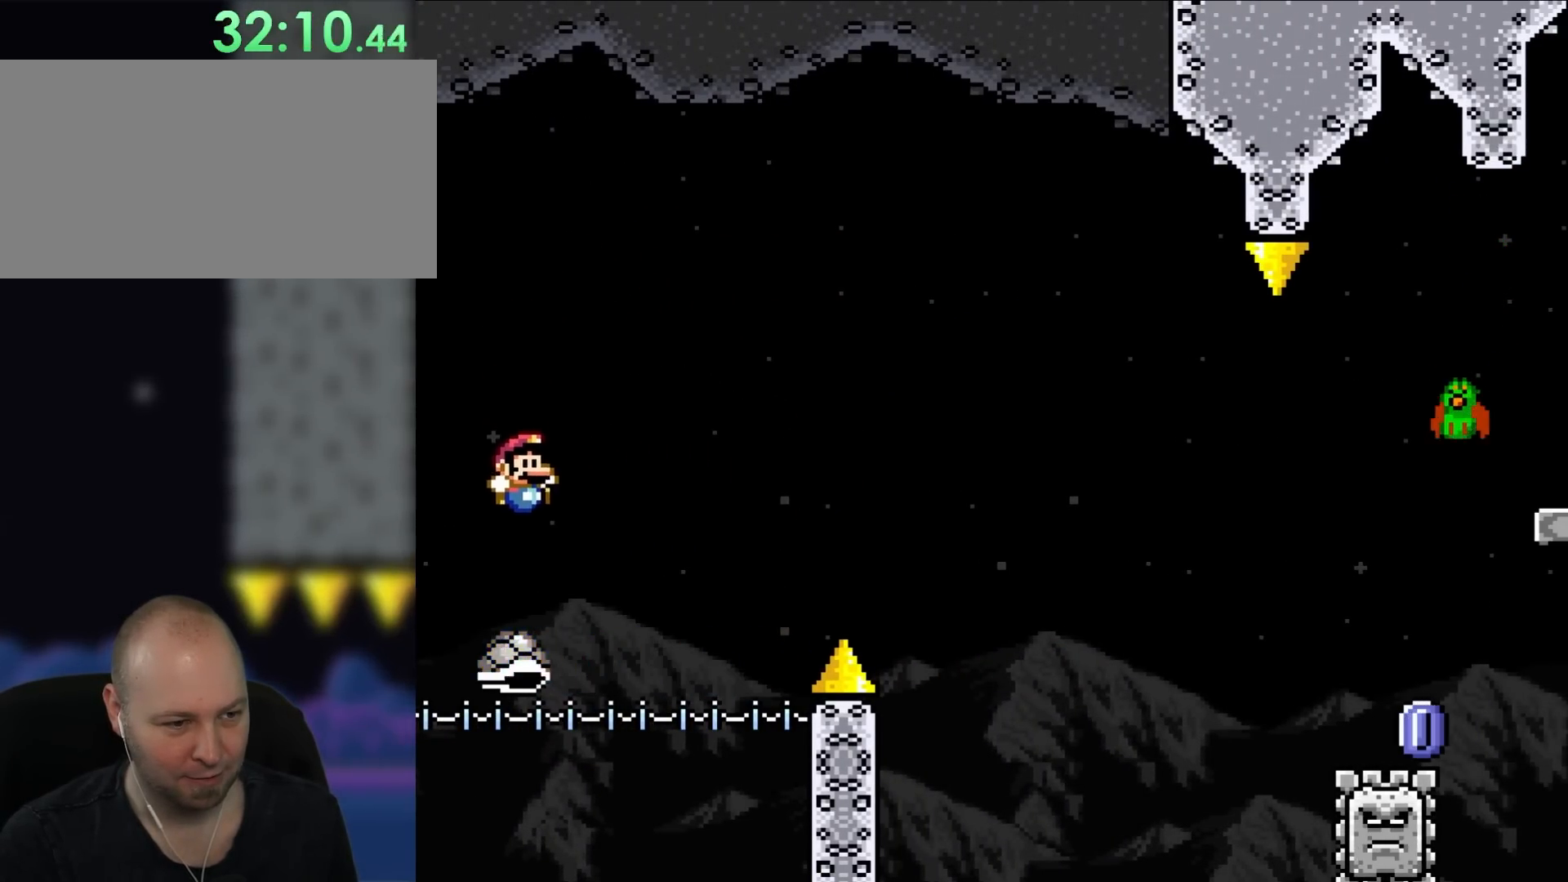
{"buttons": ["Y", "DPAD_RIGHT"], "events": [[133, "DPAD_RIGHT", "up"], [250, "DPAD_LEFT", "down"], [300, "DPAD_UP", "down"], [367, "DPAD_LEFT", "up"], [367, "DPAD_UP", "up"], [400, "DPAD_RIGHT", "down"]]}
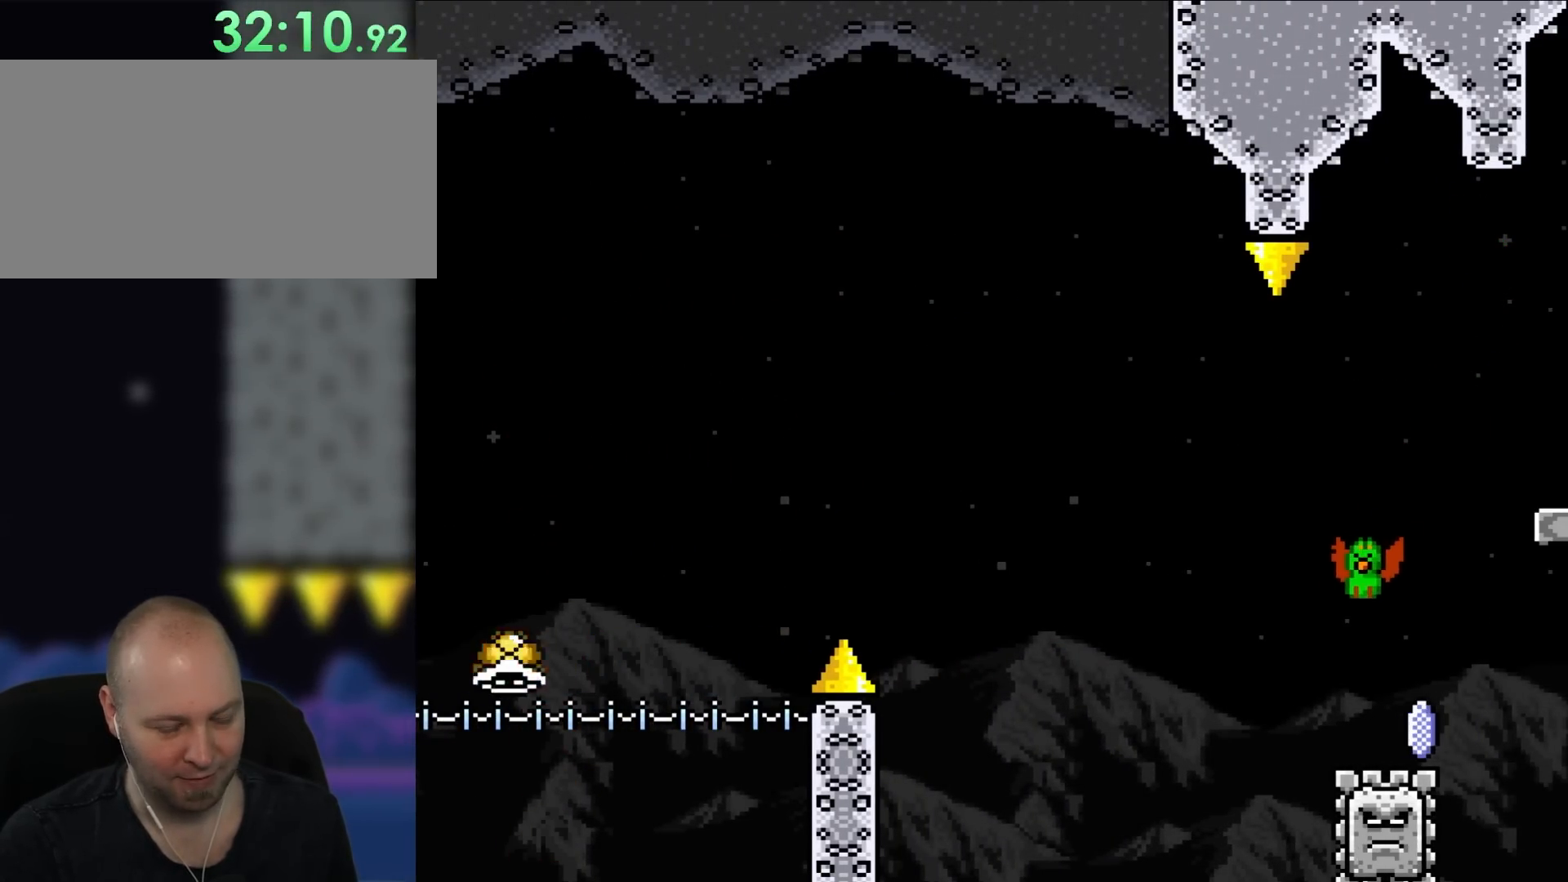
{"buttons": [], "events": [[67, "Y", "up"], [100, "DPAD_RIGHT", "up"]]}
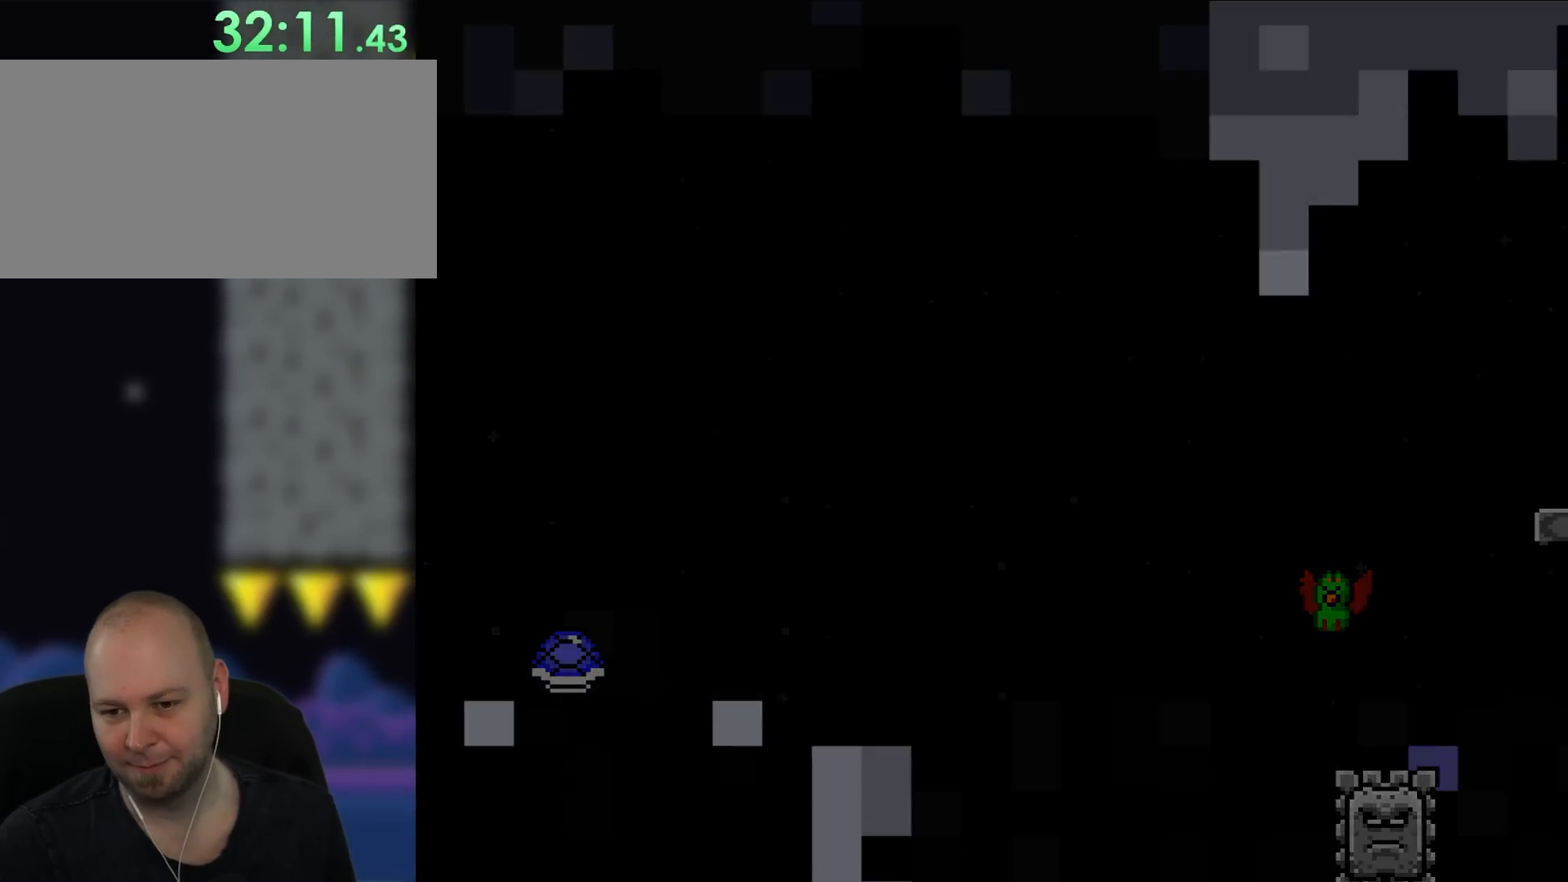
{"buttons": [], "events": []}
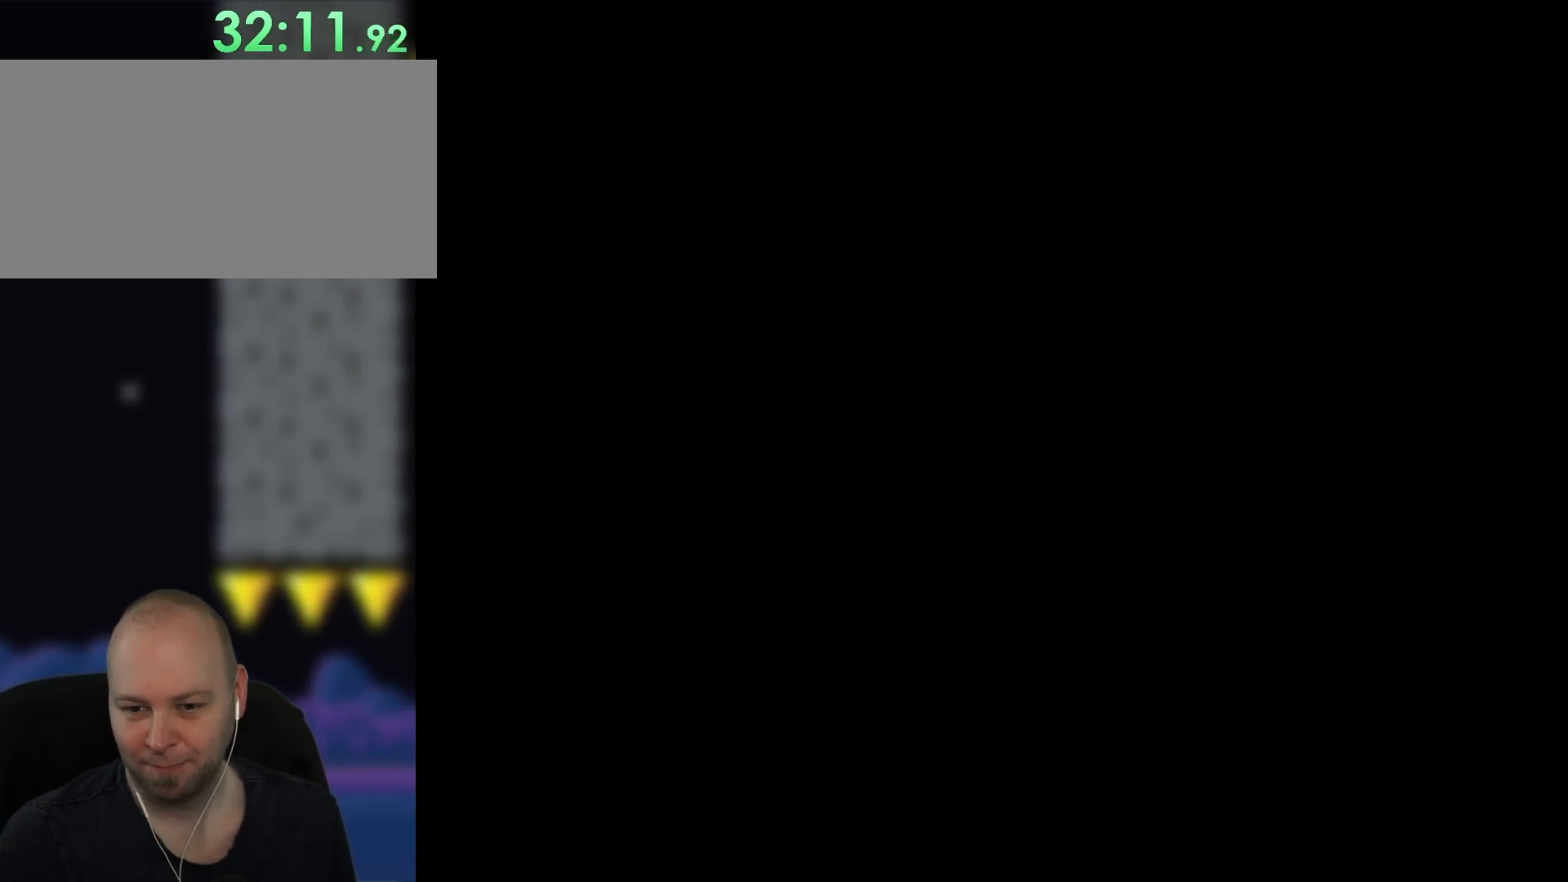
{"buttons": ["Y", "DPAD_RIGHT"], "events": [[117, "DPAD_RIGHT", "down"], [117, "Y", "down"], [150, "DPAD_RIGHT", "up"], [317, "DPAD_RIGHT", "down"]]}
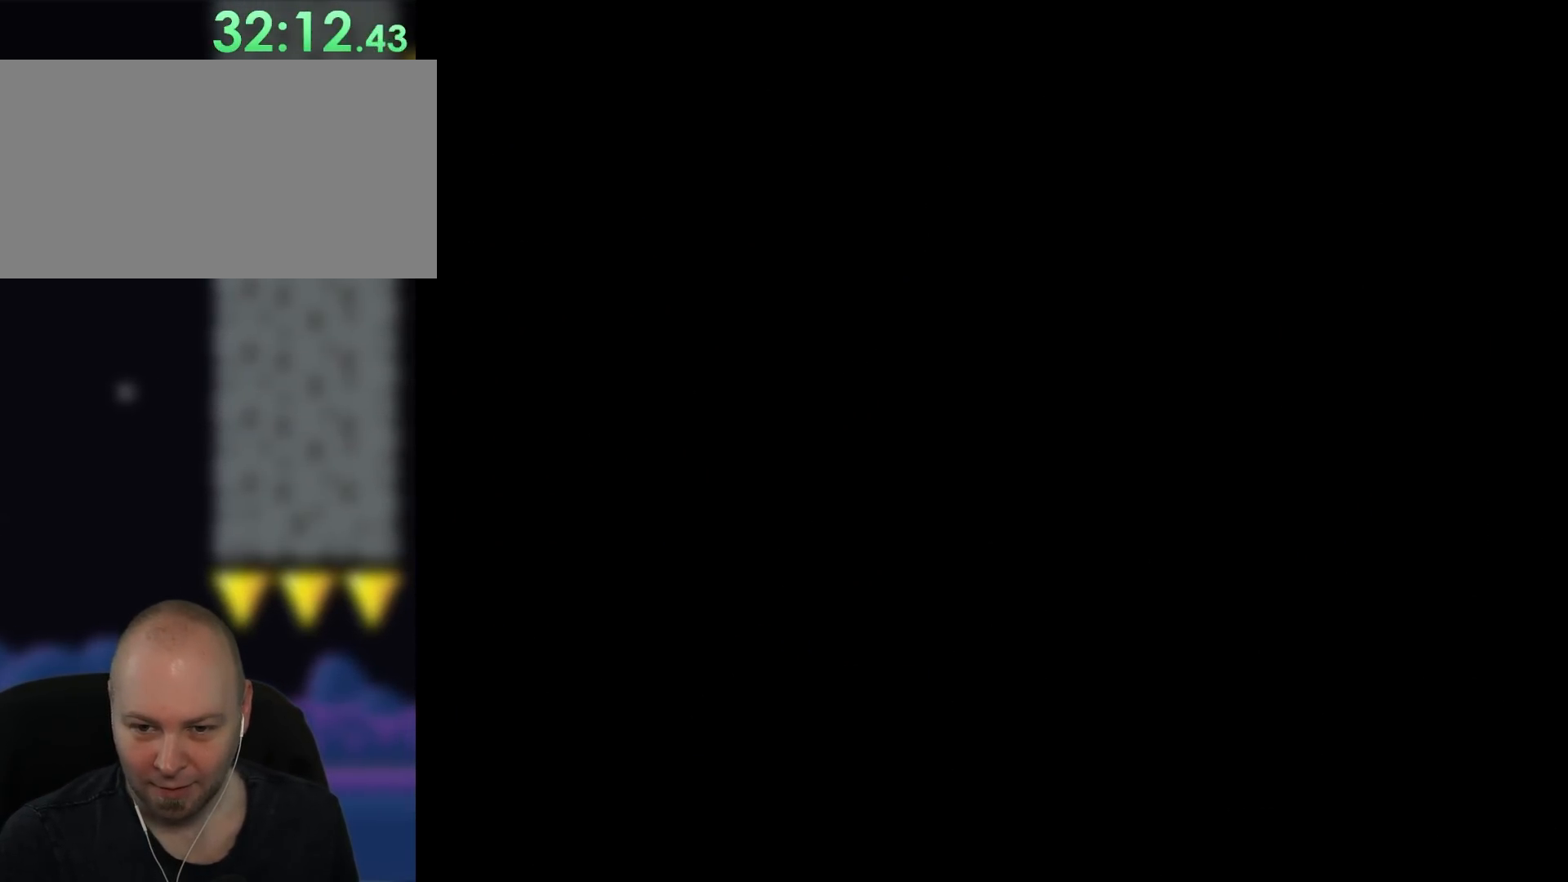
{"buttons": ["Y", "DPAD_RIGHT"], "events": []}
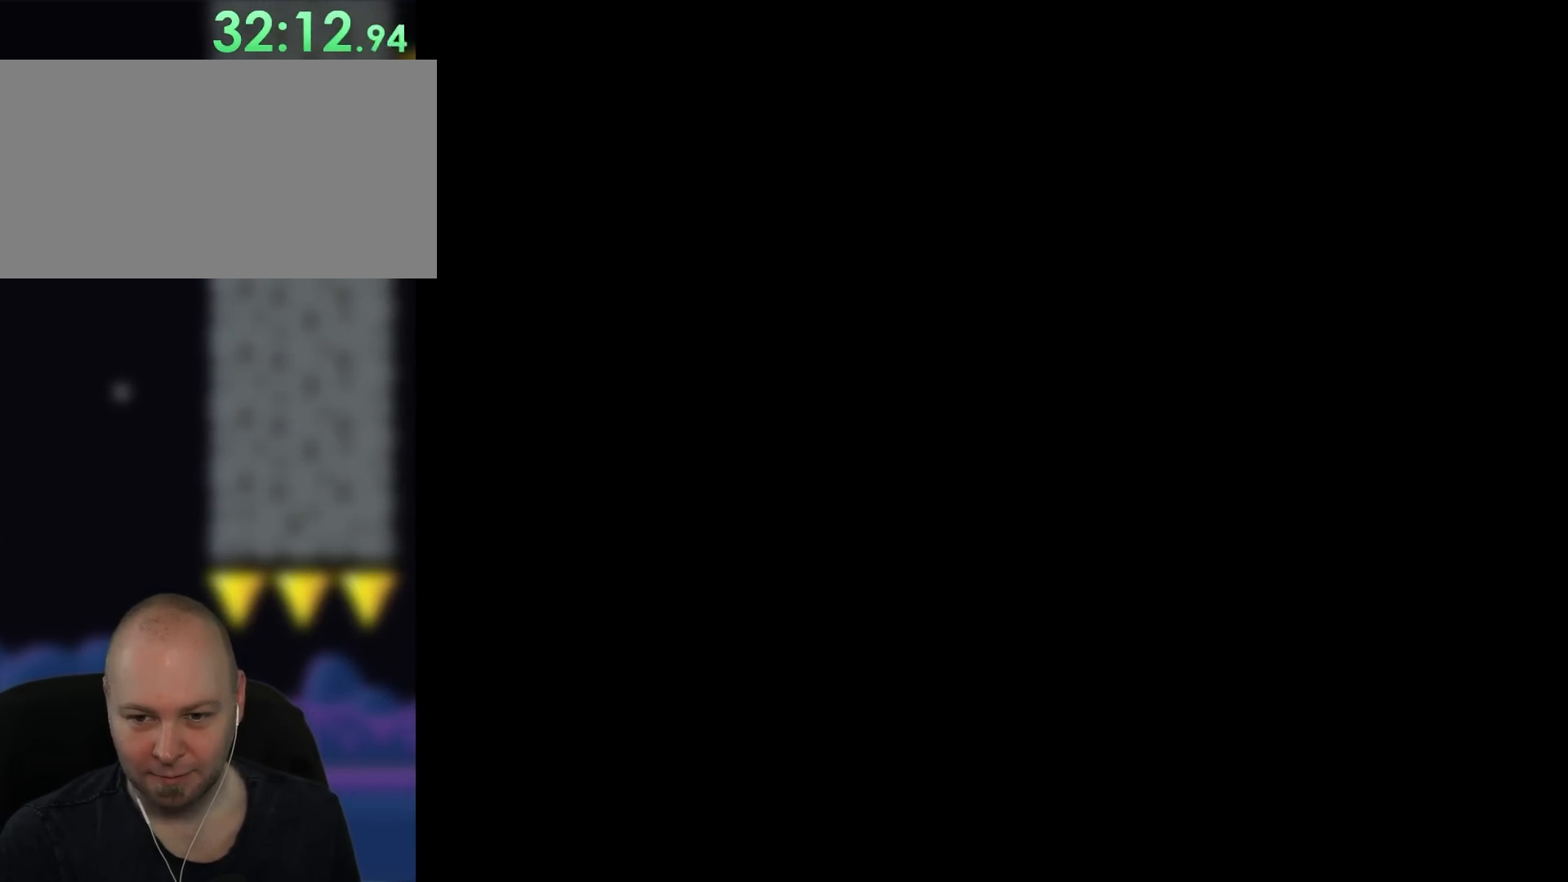
{"buttons": ["Y", "DPAD_RIGHT"], "events": []}
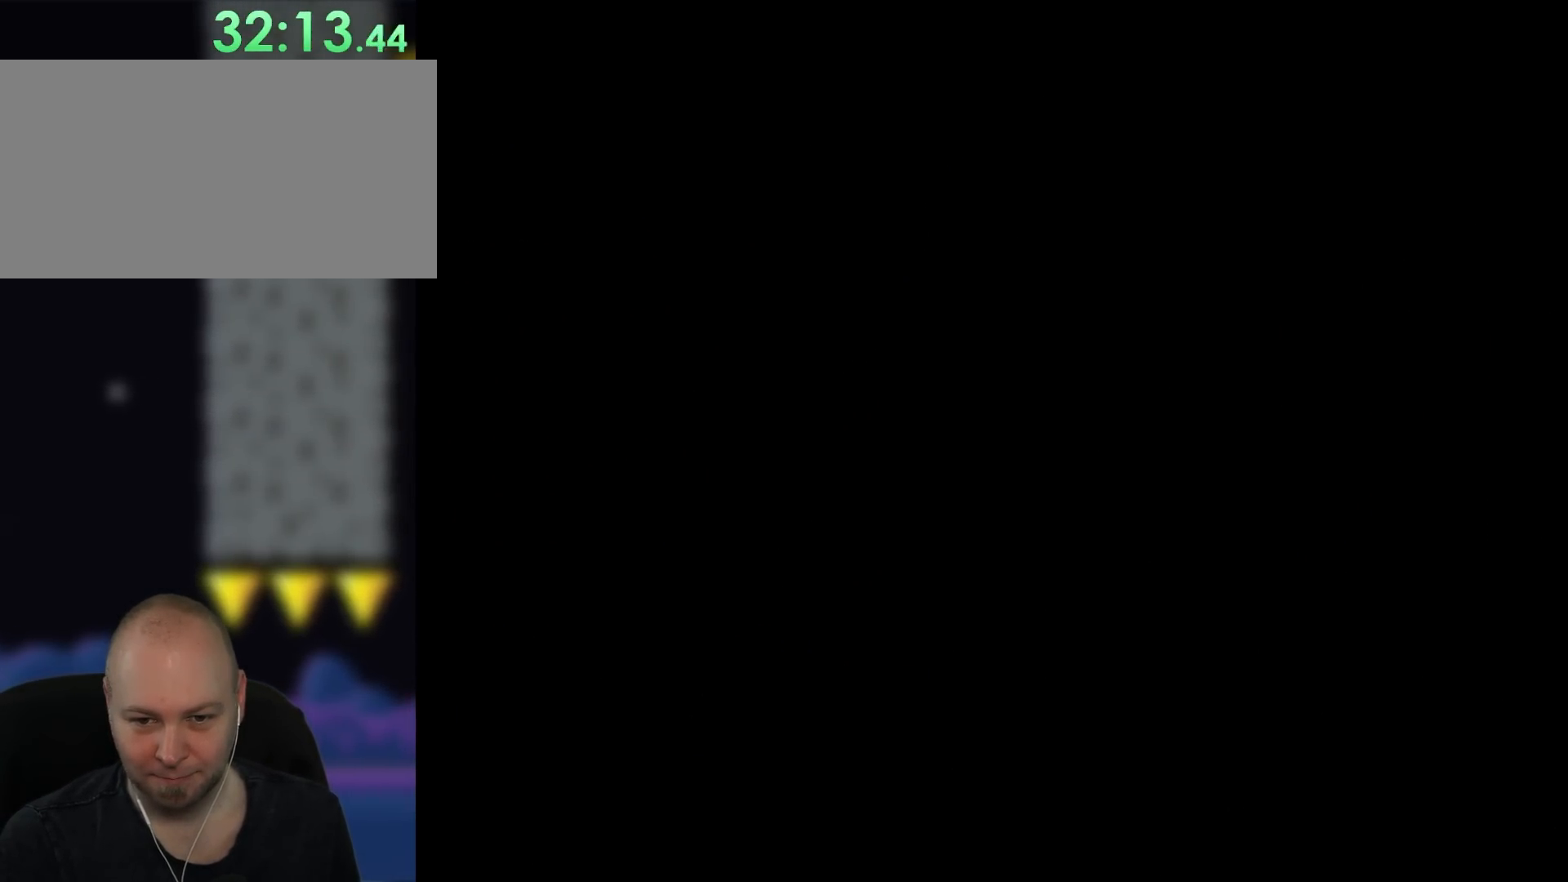
{"buttons": ["Y", "DPAD_RIGHT"], "events": []}